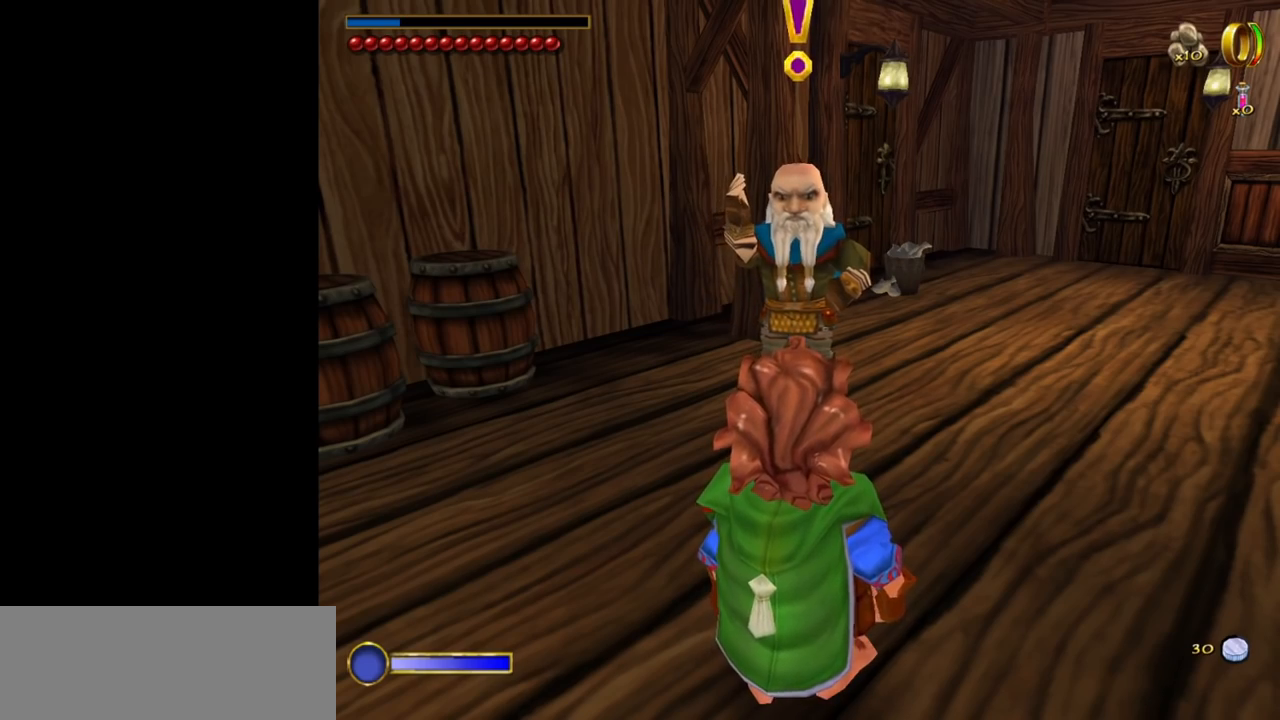
Gameplay with keyboard and mouse; each line is a JSON object with the keys and mouse buttons held at the frame after it. "events" lists presses ("down") and releases ("up") of "1", "2", "3", "a", "ctrl", "d", "down", "e", "escape", "f", "left", "return", "right", "s", "shift", "space", "tab", "up", "w", "mouse_left" and "mouse_right" between this image and that frame as [ms after this image, input, new state], when the widget could be followed in between. "mouse_left", "mouse_right" = the "left", "right" buttons of the "mouse" list. No other keys are recorded. Mouse movement is not recorded.
{"keys": [], "mouse": [], "events": [[34, "1", "down"], [117, "1", "up"]]}
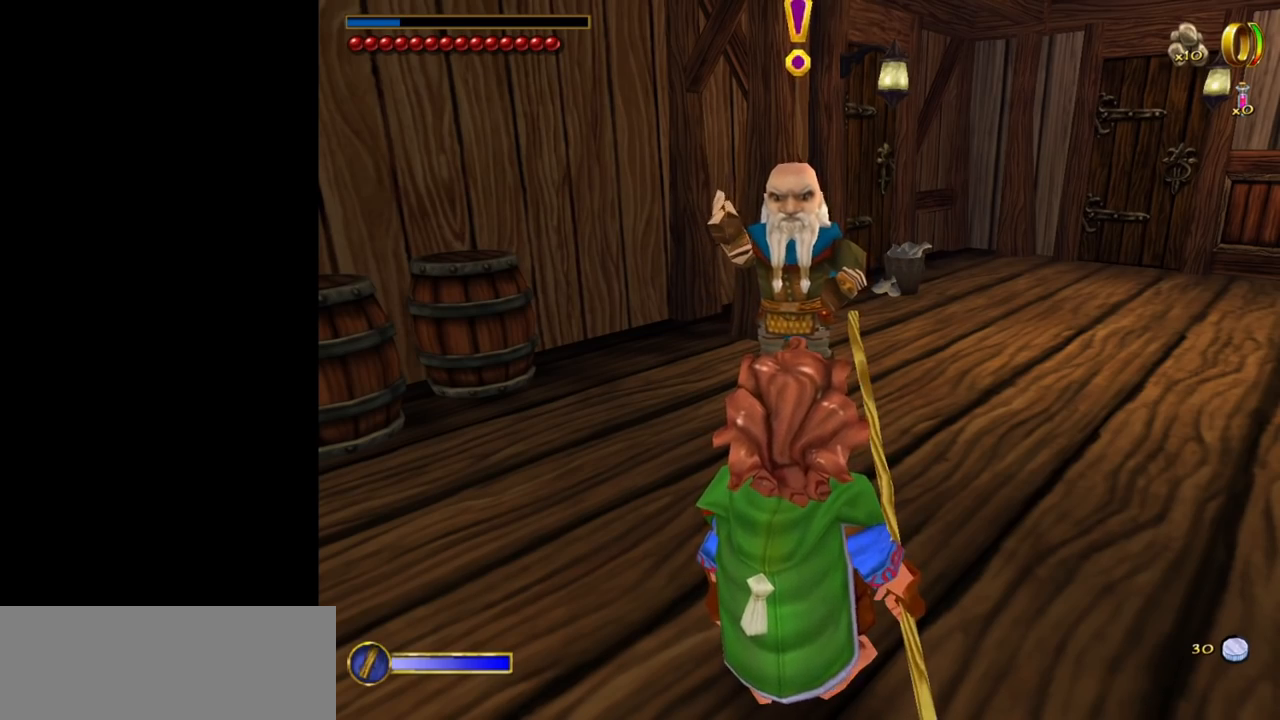
{"keys": ["w"], "mouse": [], "events": [[184, "w", "down"]]}
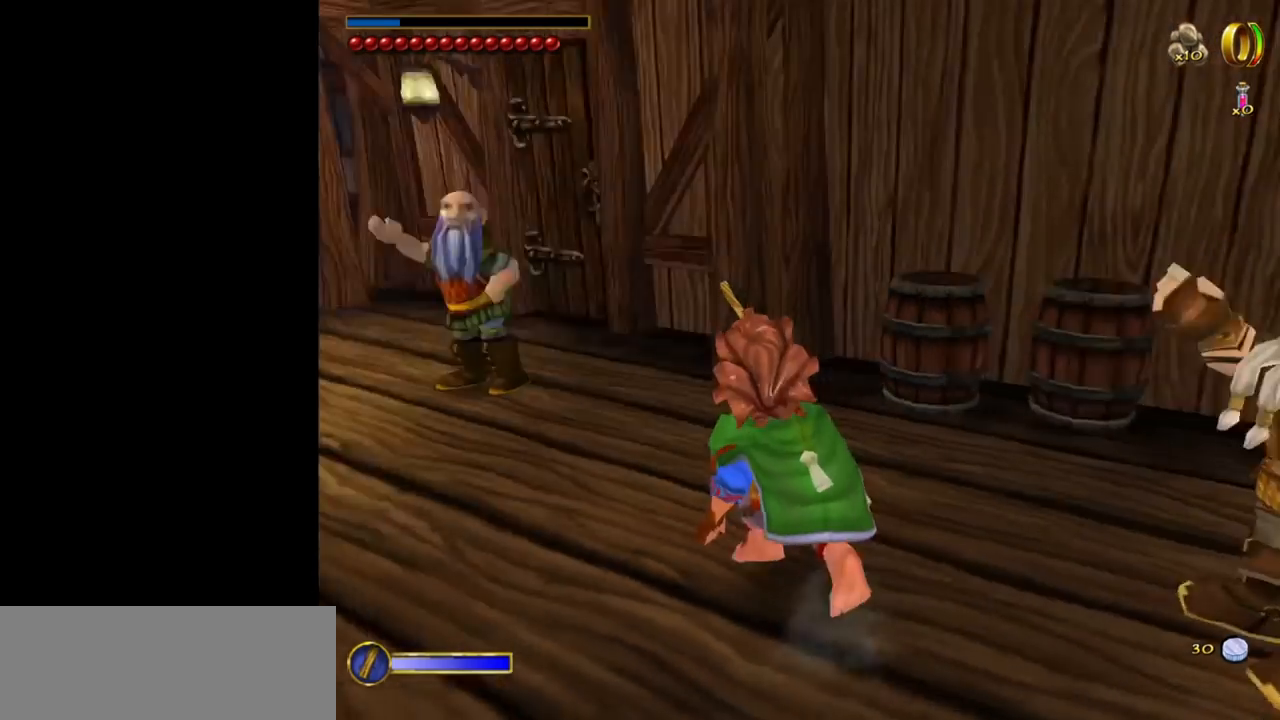
{"keys": ["w"], "mouse": [], "events": []}
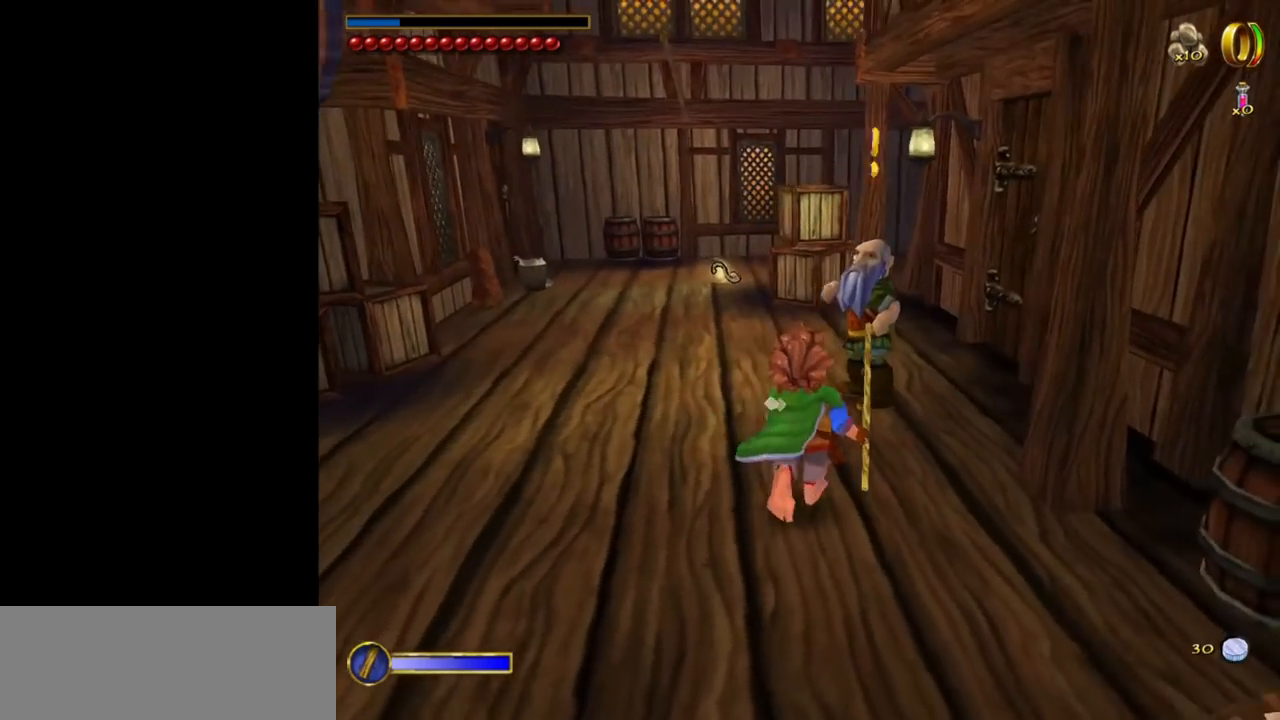
{"keys": ["w"], "mouse": [], "events": [[34, "mouse_right", "down"], [67, "mouse_left", "down"], [217, "mouse_left", "up"], [217, "mouse_right", "up"], [300, "a", "down"], [500, "a", "up"]]}
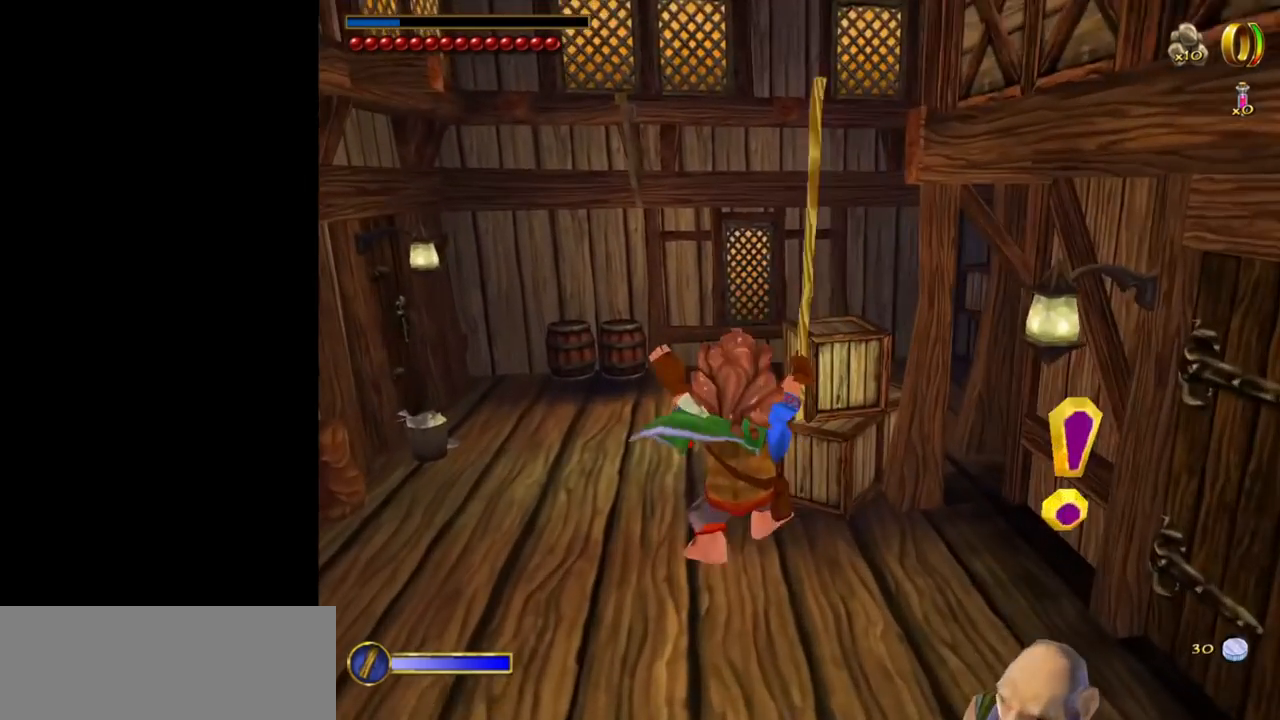
{"keys": ["w"], "mouse": ["left", "right"], "events": [[317, "mouse_right", "down"], [367, "mouse_left", "down"]]}
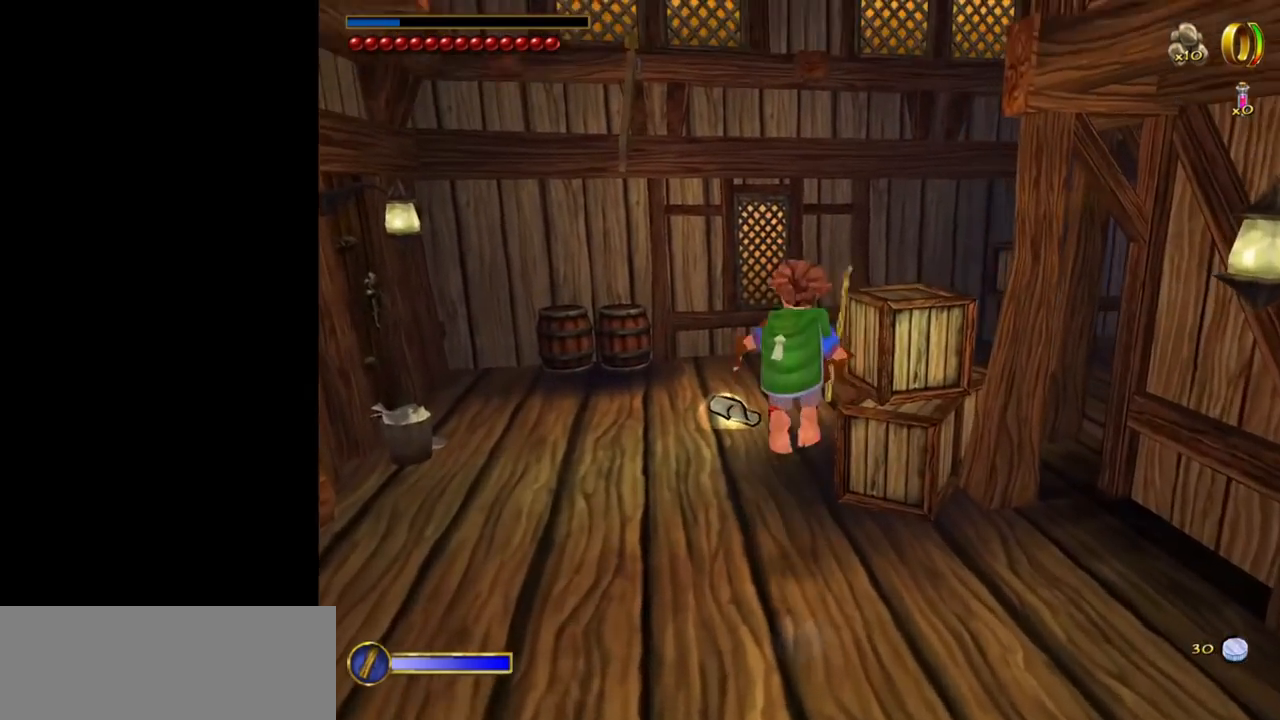
{"keys": ["w"], "mouse": [], "events": [[17, "mouse_left", "up"], [17, "mouse_right", "up"], [250, "d", "down"], [484, "d", "up"]]}
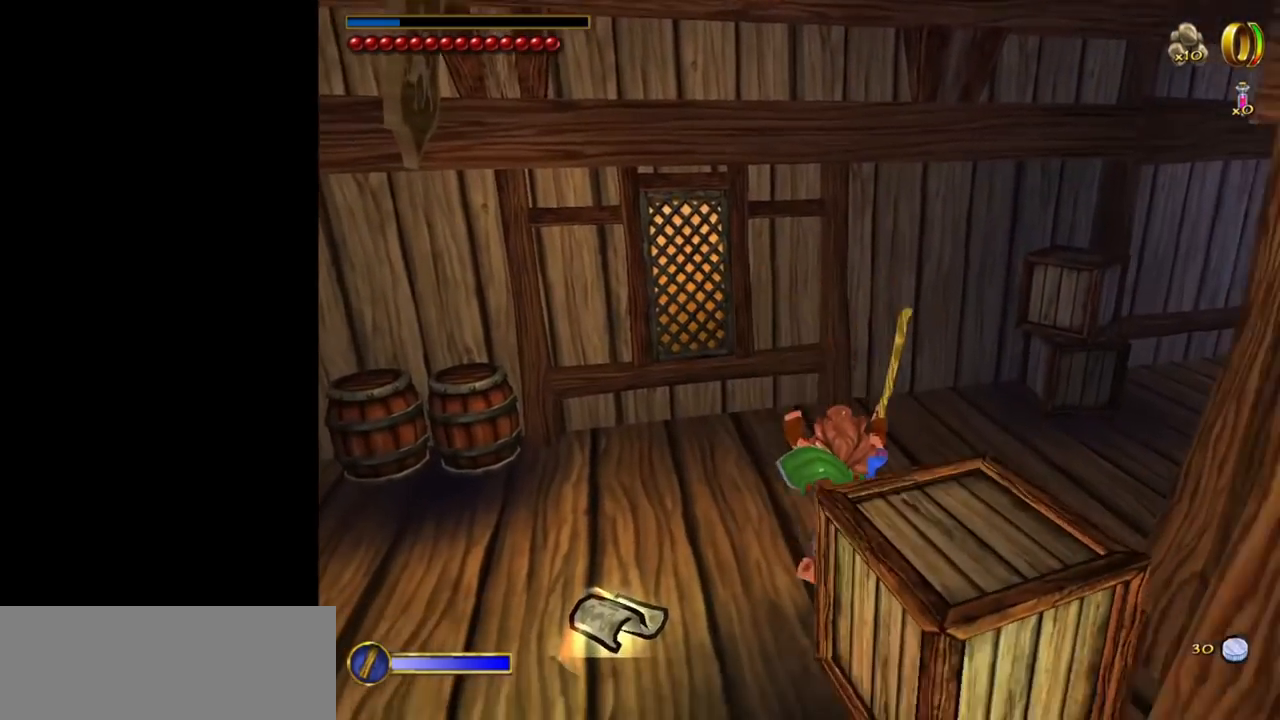
{"keys": ["w"], "mouse": [], "events": [[317, "mouse_right", "down"], [400, "mouse_left", "down"], [500, "mouse_left", "up"], [500, "mouse_right", "up"]]}
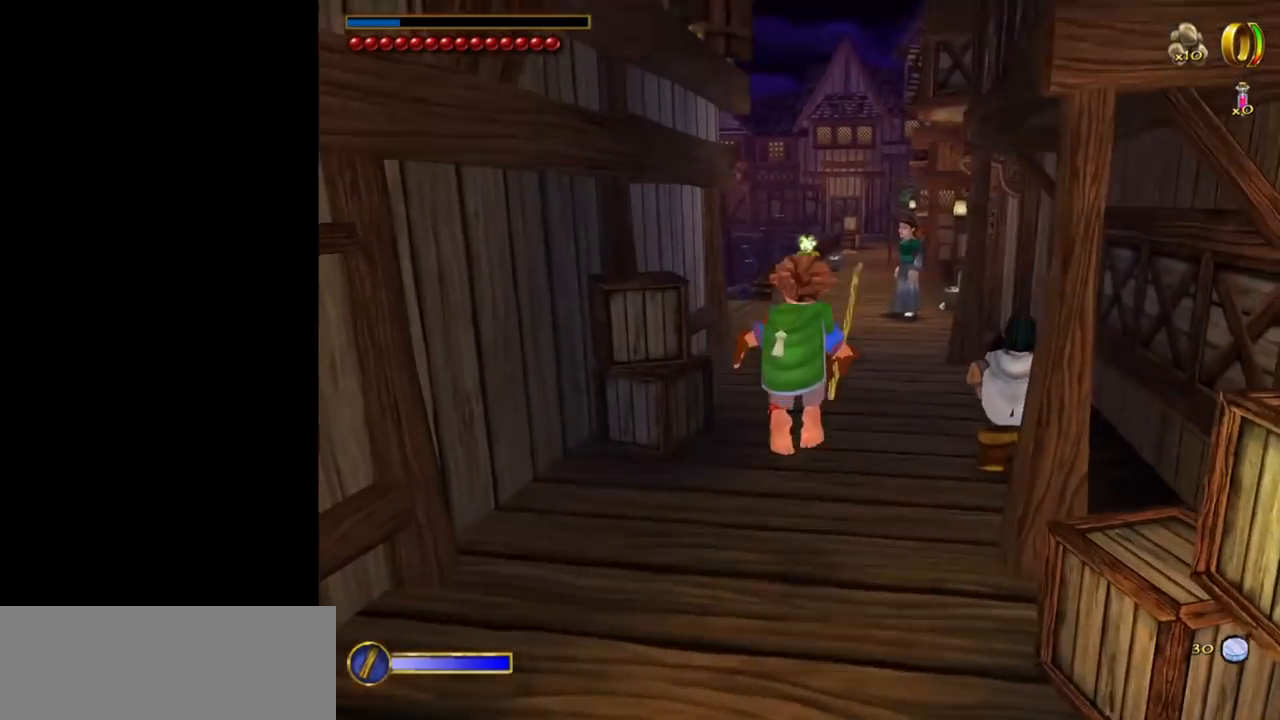
{"keys": ["w"], "mouse": [], "events": []}
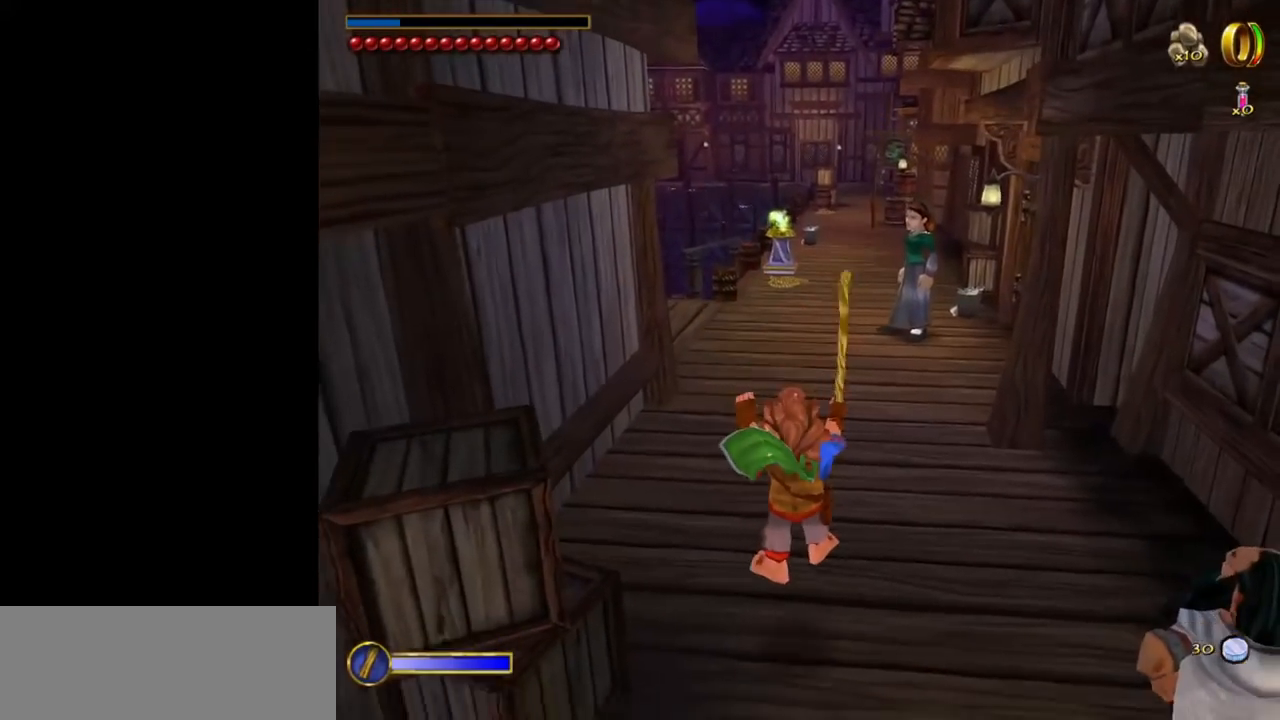
{"keys": ["w"], "mouse": [], "events": [[100, "mouse_right", "down"], [200, "mouse_left", "down"], [300, "mouse_left", "up"], [334, "mouse_right", "up"]]}
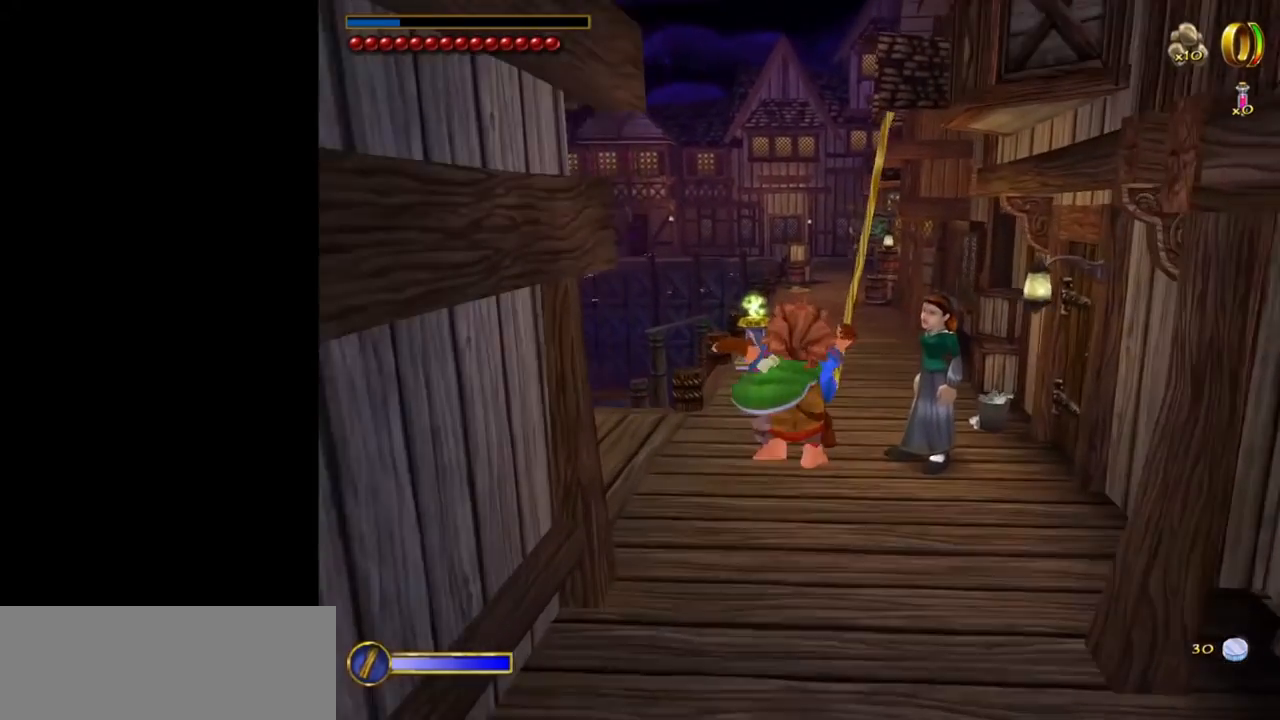
{"keys": ["w"], "mouse": ["left", "right"], "events": [[167, "d", "down"], [217, "d", "up"], [400, "mouse_right", "down"], [500, "mouse_left", "down"]]}
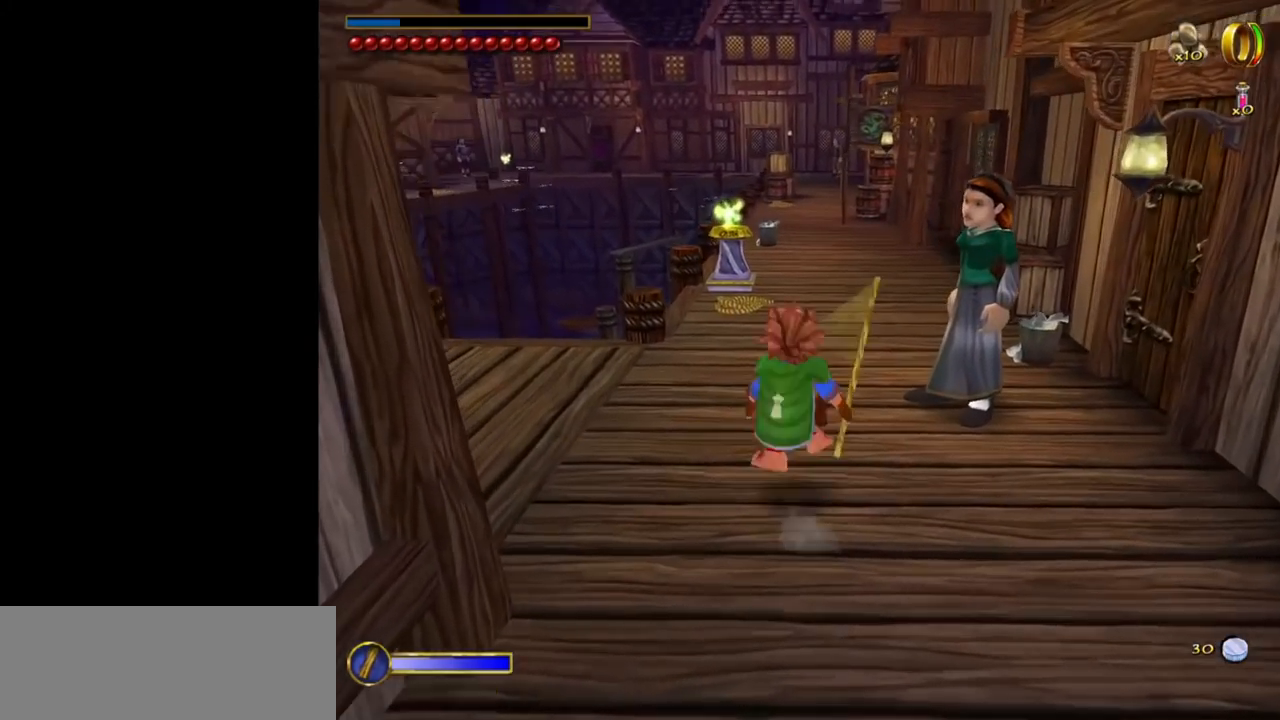
{"keys": ["w"], "mouse": [], "events": [[84, "mouse_left", "up"], [134, "mouse_right", "up"]]}
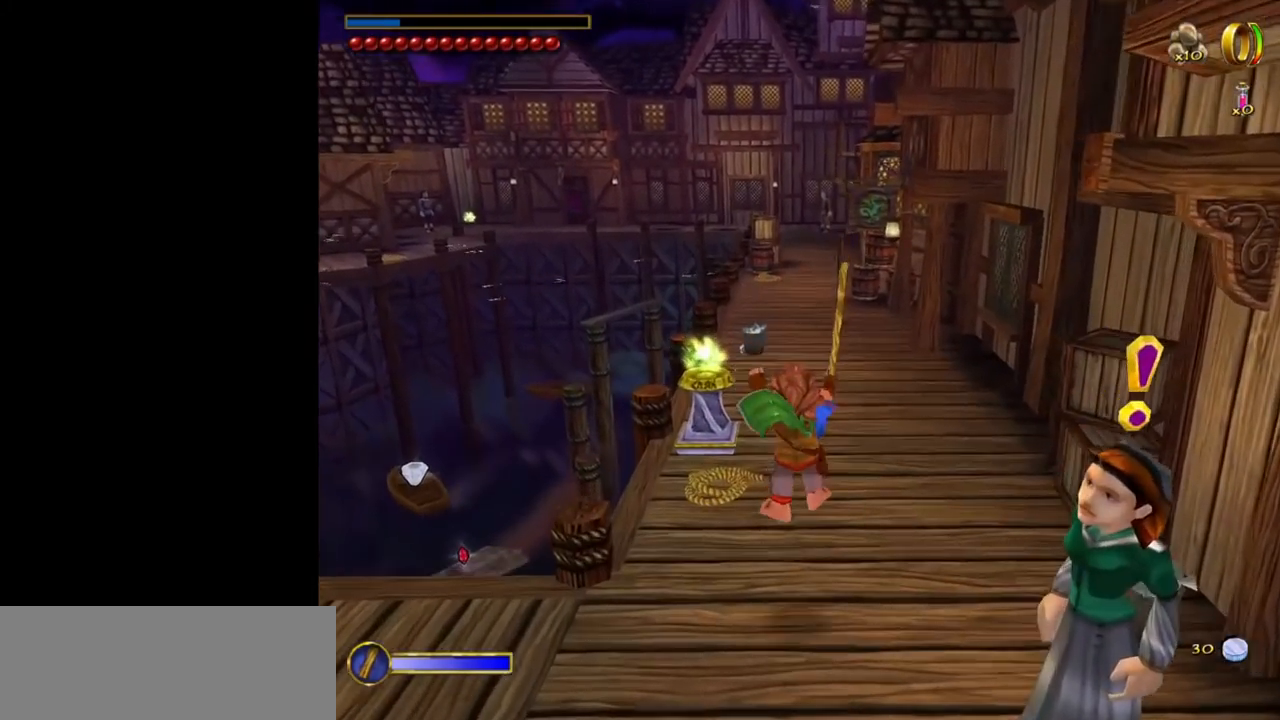
{"keys": ["w"], "mouse": [], "events": [[200, "mouse_right", "down"], [300, "mouse_left", "down"], [384, "mouse_left", "up"], [434, "mouse_right", "up"]]}
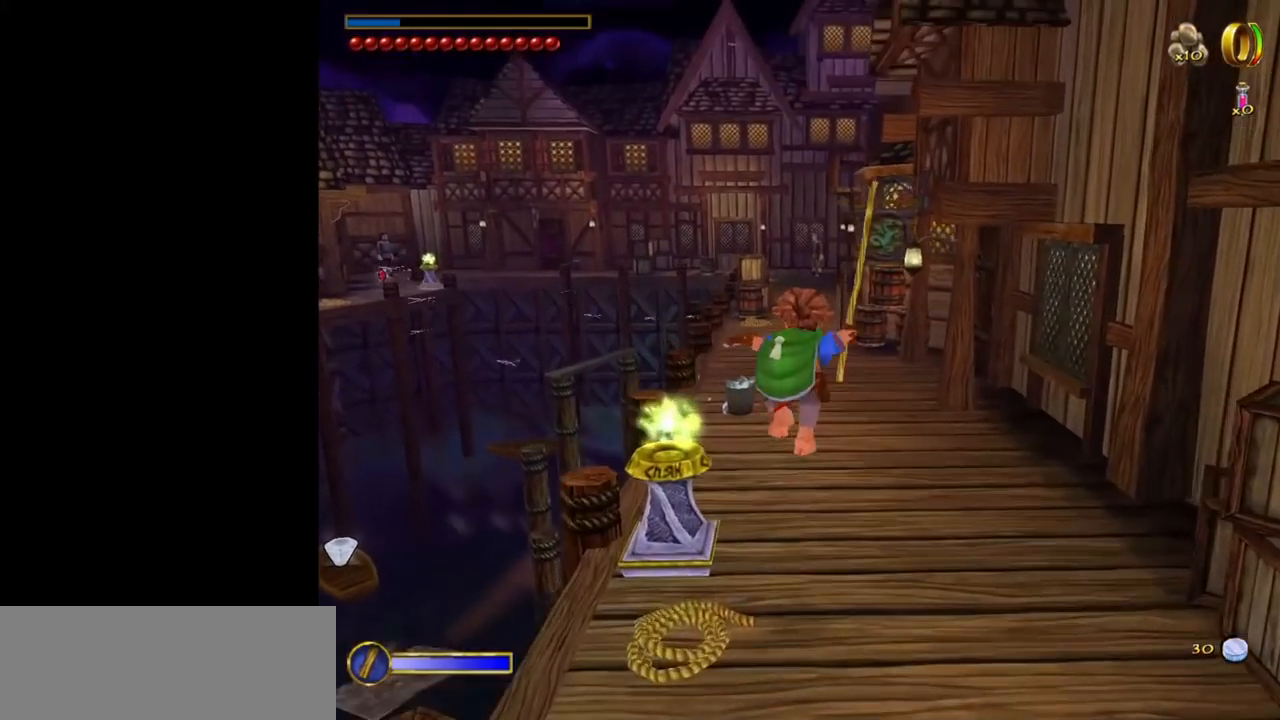
{"keys": ["w"], "mouse": ["right"], "events": [[500, "mouse_right", "down"]]}
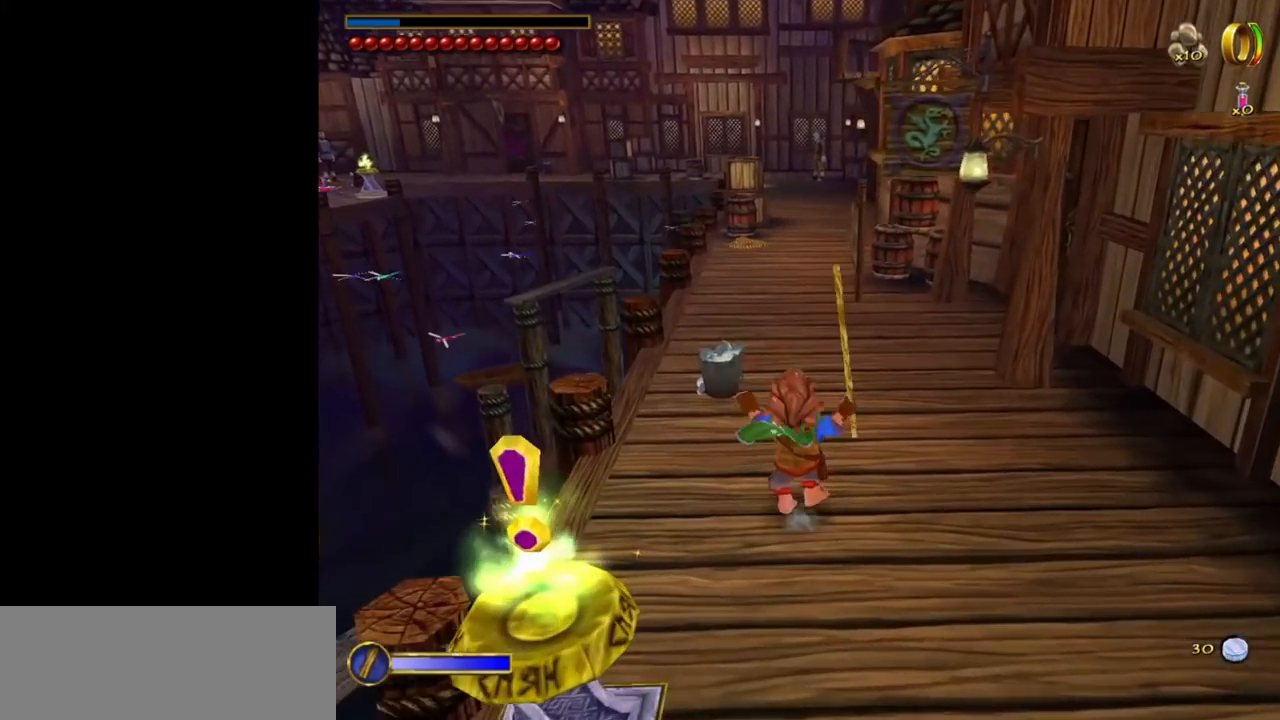
{"keys": ["w"], "mouse": [], "events": [[84, "mouse_left", "down"], [134, "mouse_left", "up"], [184, "mouse_right", "up"]]}
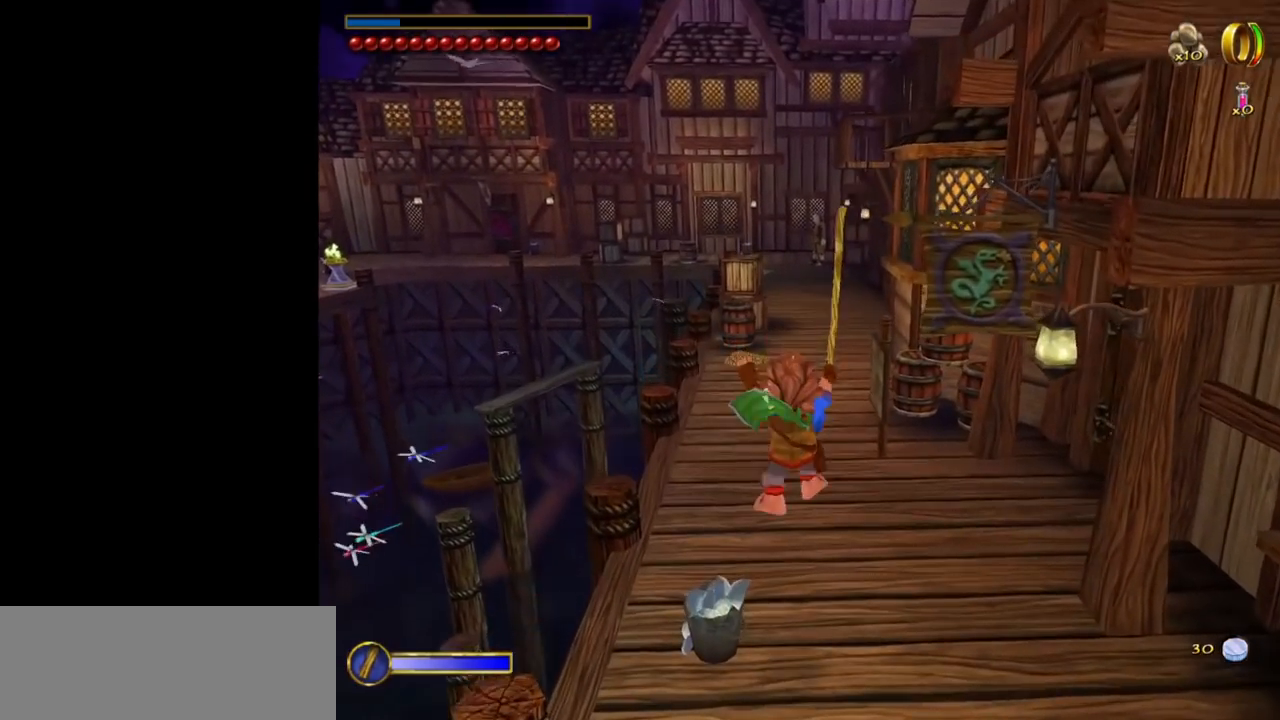
{"keys": ["w"], "mouse": ["right"], "events": [[334, "mouse_right", "down"], [384, "mouse_left", "down"], [484, "mouse_left", "up"]]}
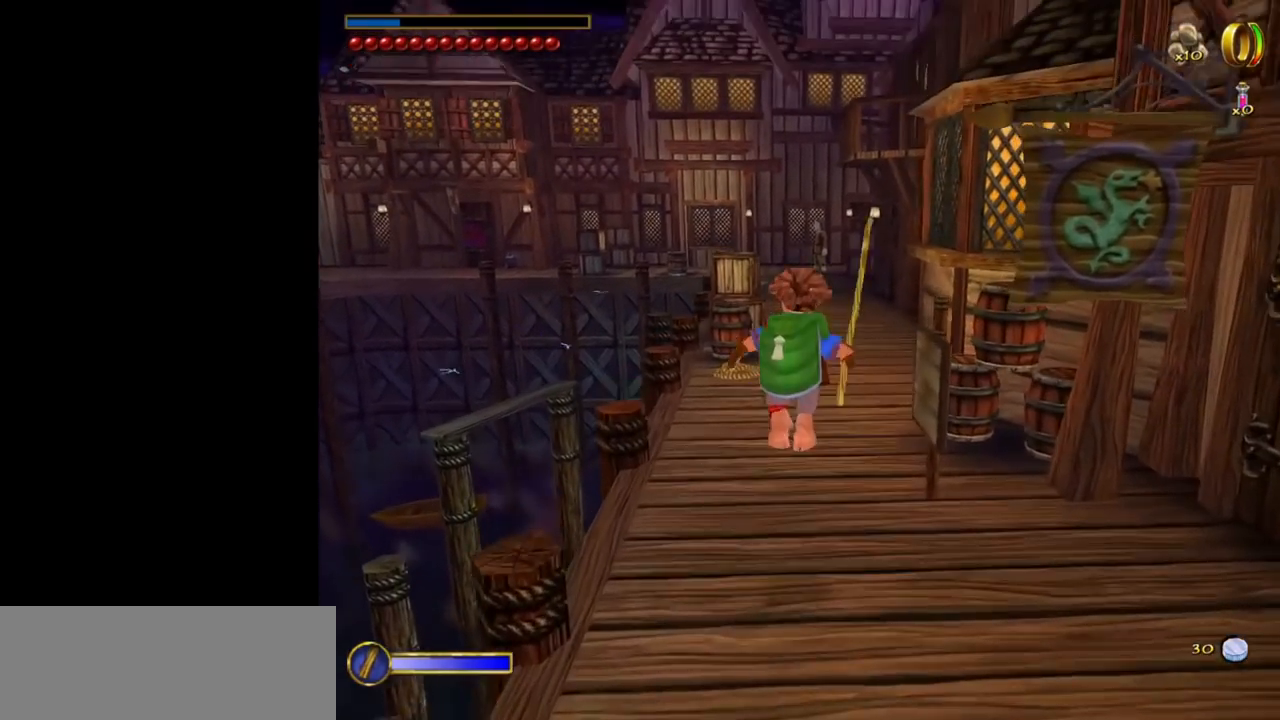
{"keys": ["w"], "mouse": [], "events": [[34, "mouse_right", "up"]]}
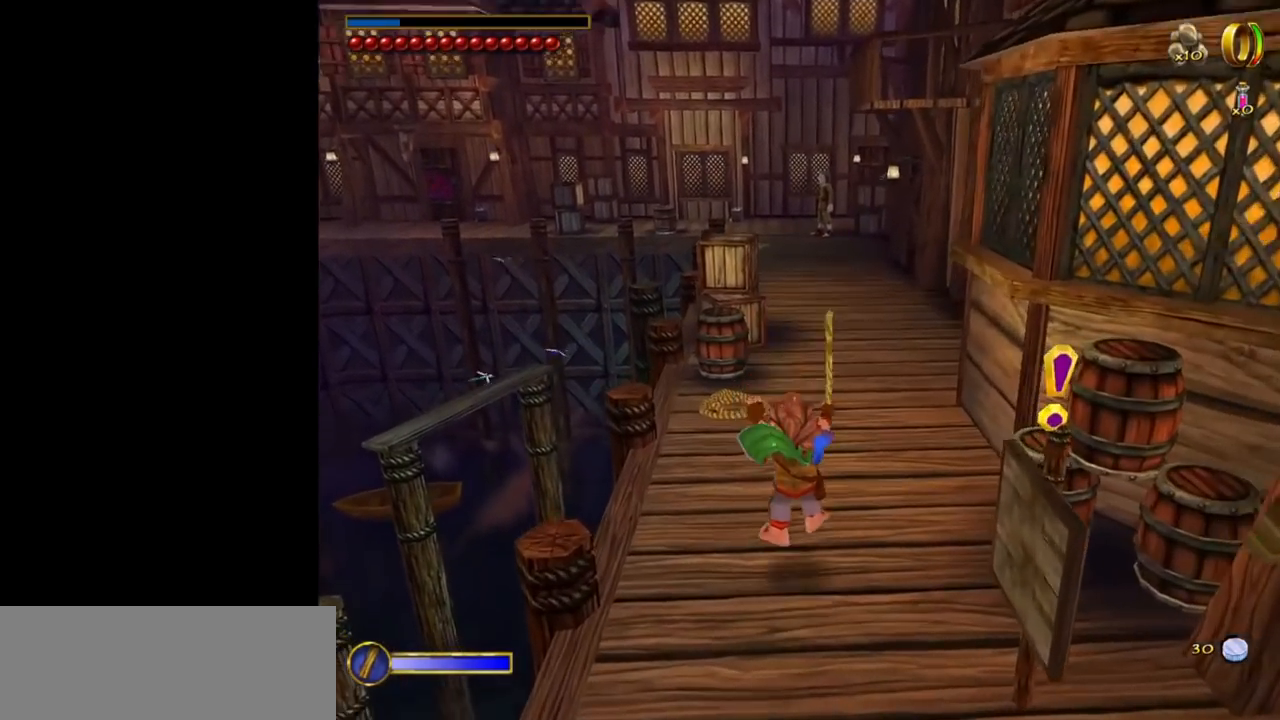
{"keys": ["w"], "mouse": [], "events": [[134, "mouse_right", "down"], [184, "mouse_left", "down"], [284, "mouse_left", "up"], [317, "mouse_right", "up"]]}
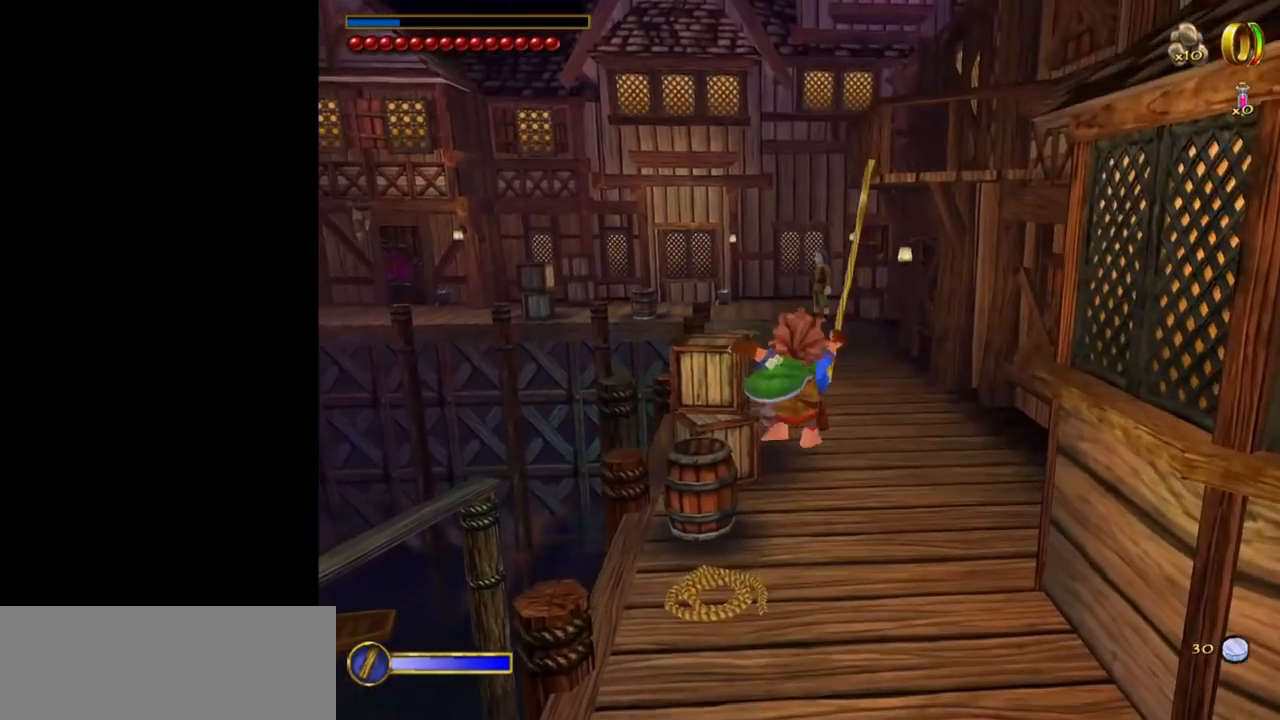
{"keys": ["w"], "mouse": ["left", "right"], "events": [[434, "mouse_right", "down"], [484, "mouse_left", "down"]]}
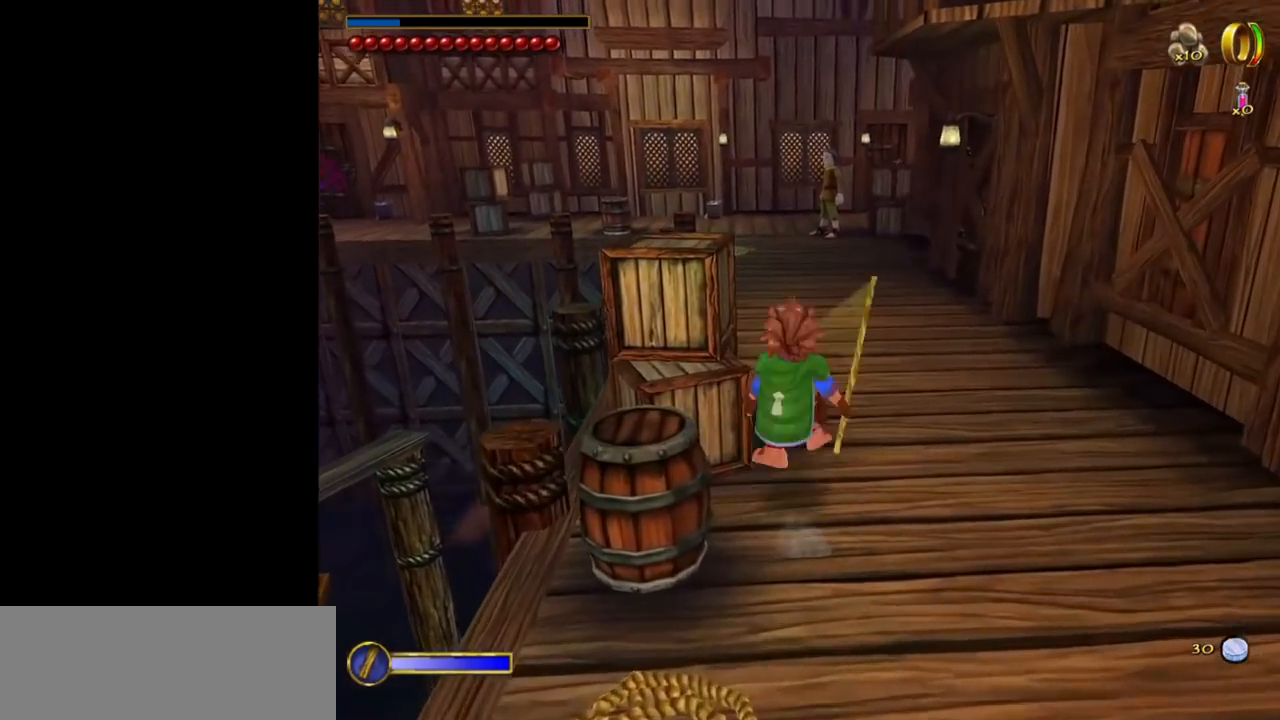
{"keys": ["w"], "mouse": [], "events": [[117, "mouse_left", "up"], [117, "mouse_right", "up"]]}
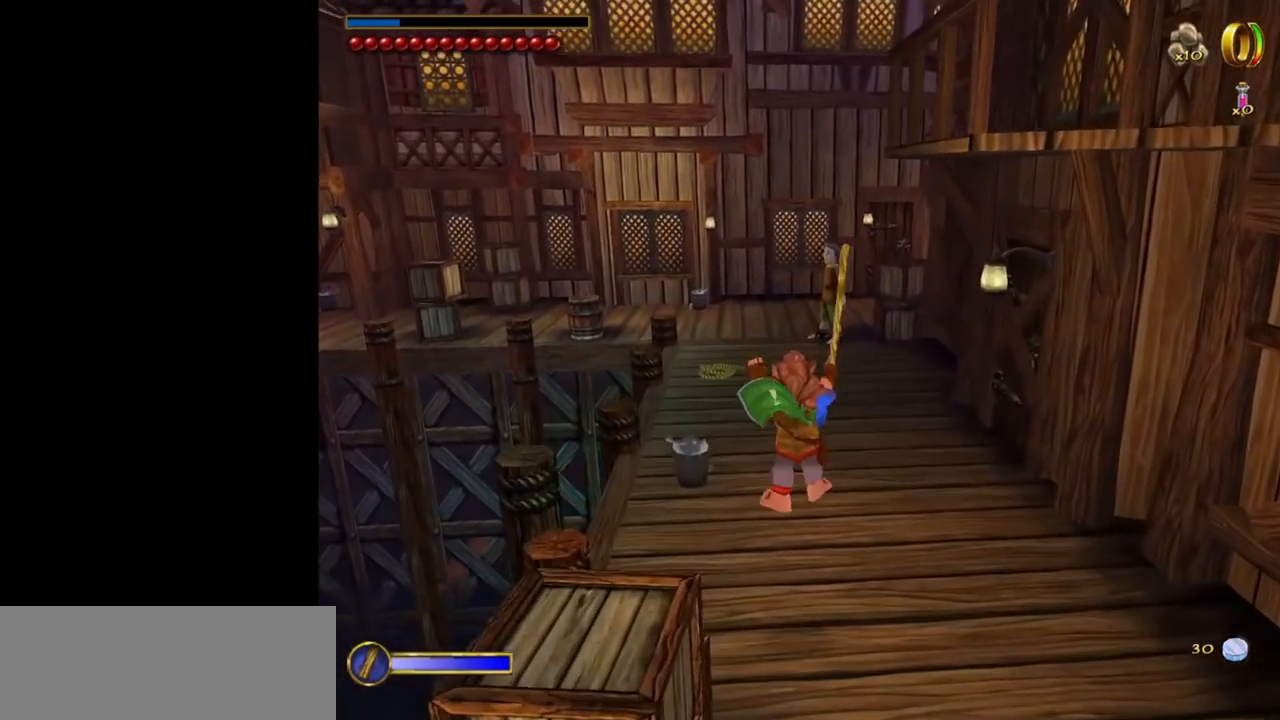
{"keys": ["w"], "mouse": [], "events": [[234, "mouse_right", "down"], [317, "mouse_left", "down"], [467, "mouse_left", "up"], [467, "mouse_right", "up"]]}
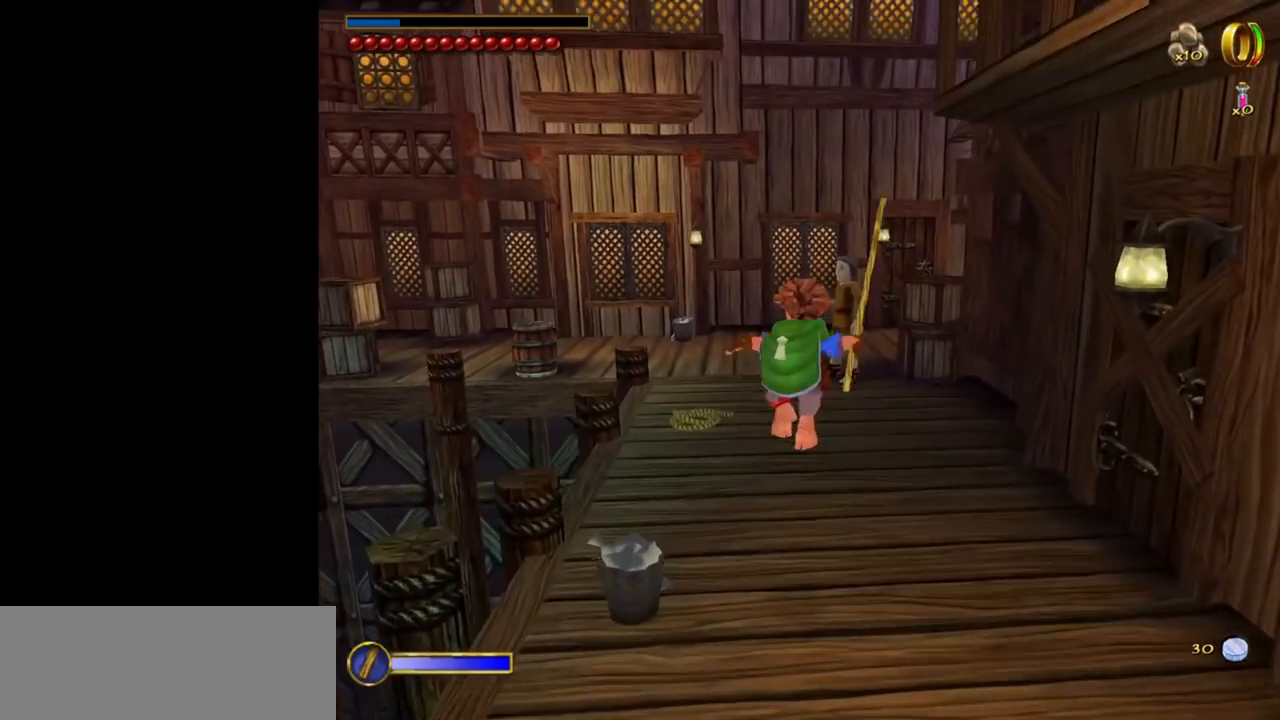
{"keys": ["w"], "mouse": [], "events": []}
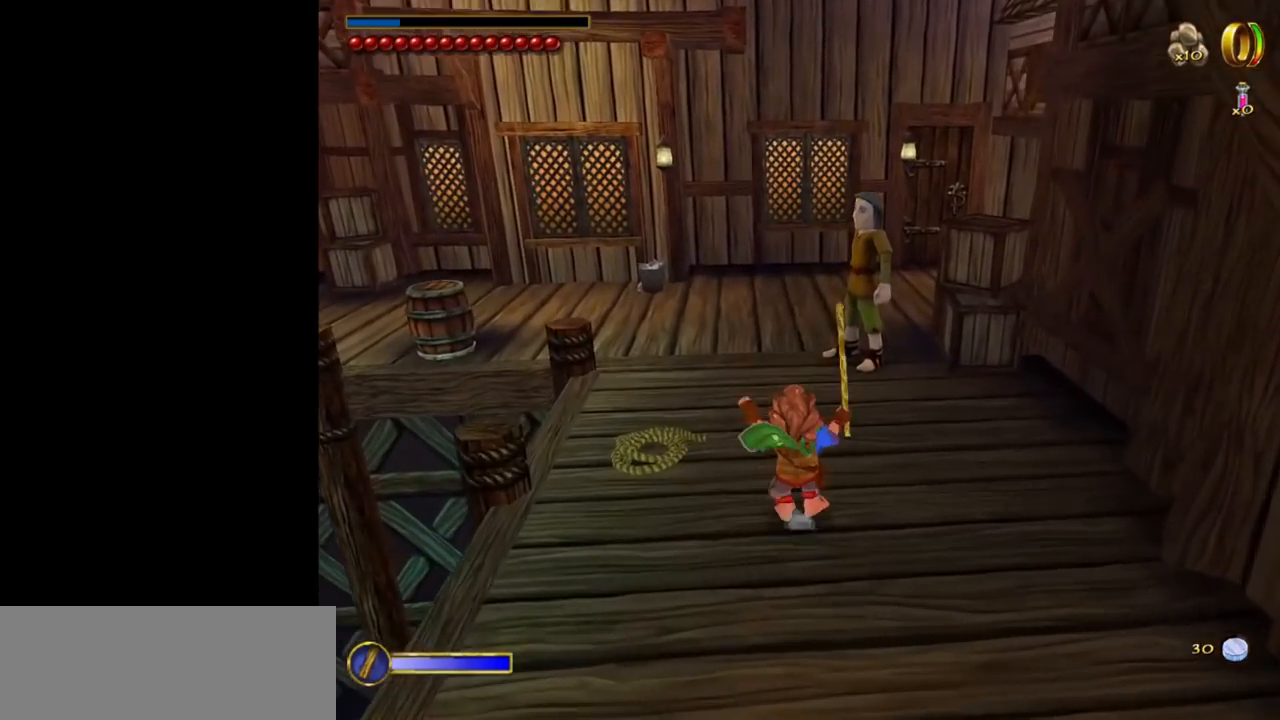
{"keys": ["w"], "mouse": [], "events": [[67, "mouse_right", "down"], [117, "mouse_left", "down"], [267, "mouse_left", "up"], [267, "mouse_right", "up"]]}
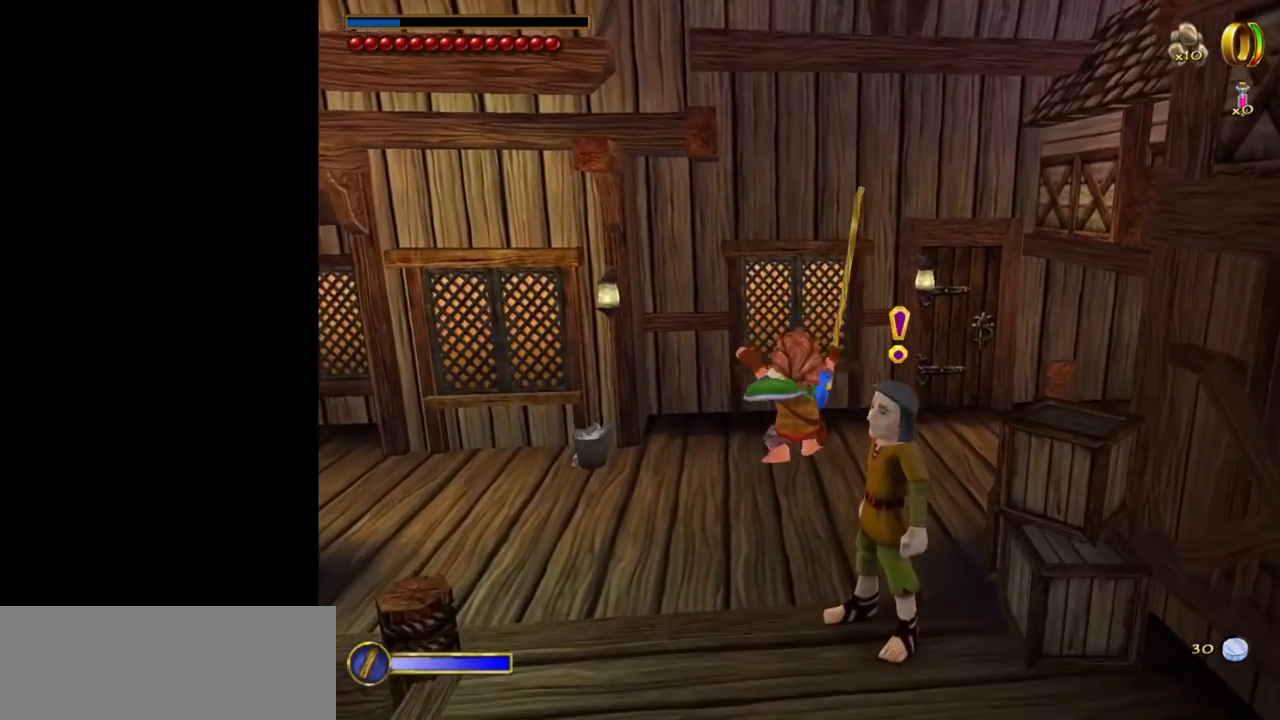
{"keys": ["w"], "mouse": [], "events": []}
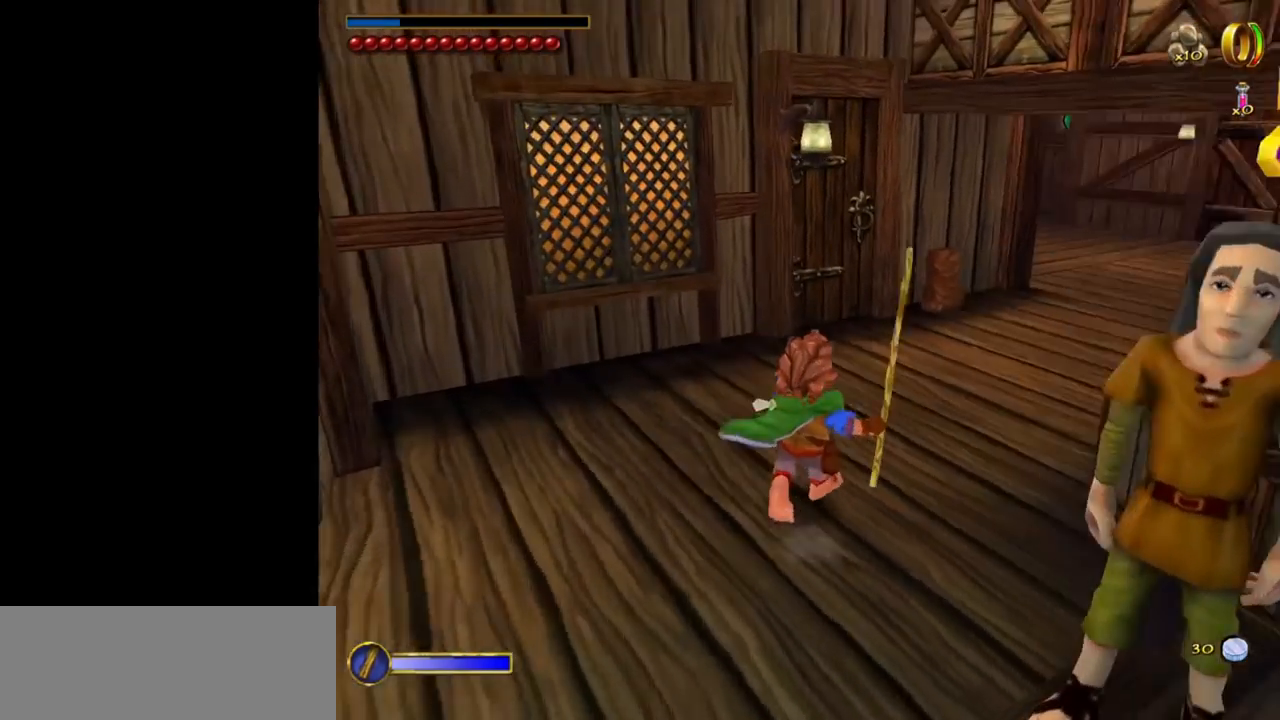
{"keys": ["w"], "mouse": [], "events": [[67, "mouse_right", "down"], [150, "mouse_left", "down"], [250, "mouse_left", "up"], [250, "mouse_right", "up"]]}
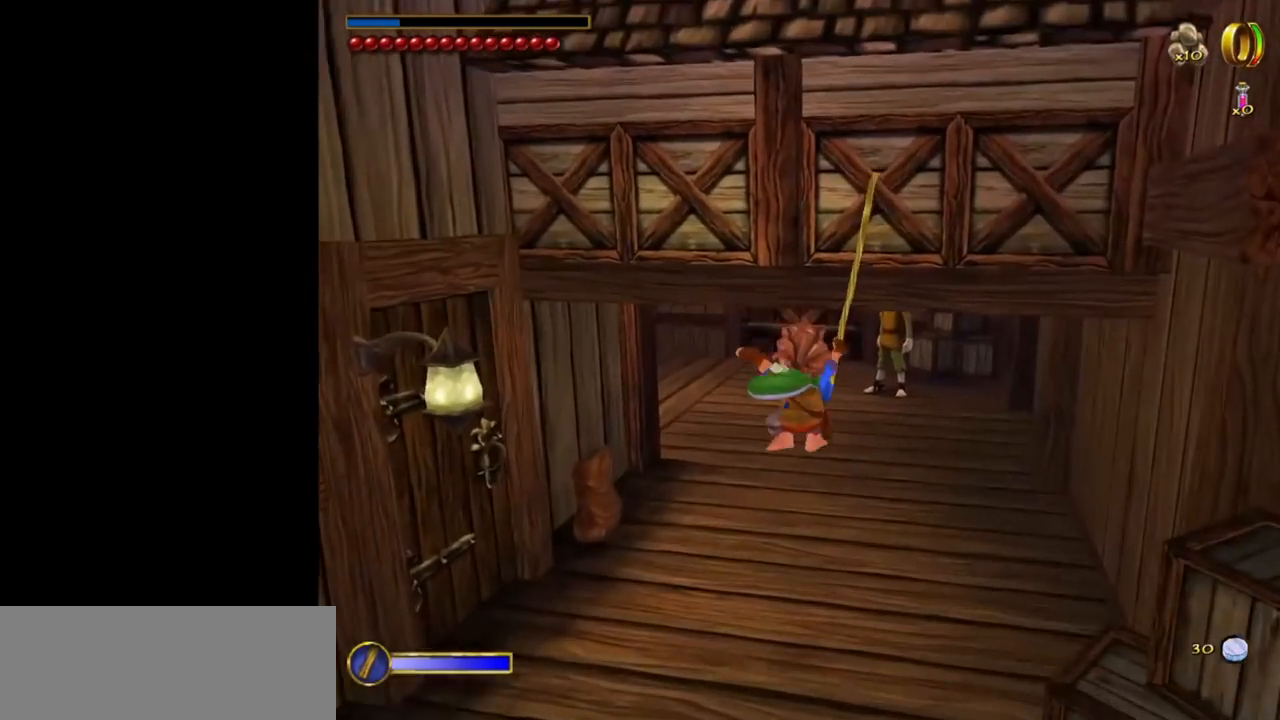
{"keys": ["w"], "mouse": ["right"], "events": [[350, "mouse_right", "down"], [450, "mouse_left", "down"], [500, "mouse_left", "up"]]}
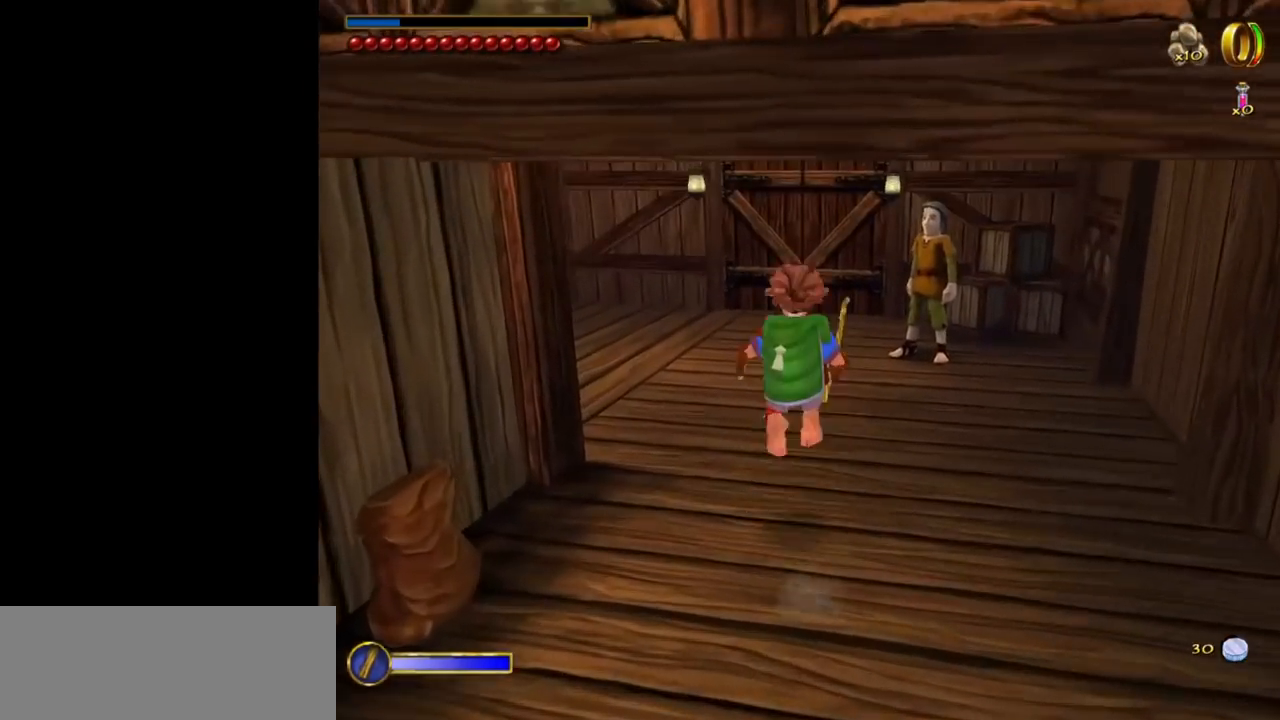
{"keys": ["w"], "mouse": [], "events": [[50, "mouse_right", "up"]]}
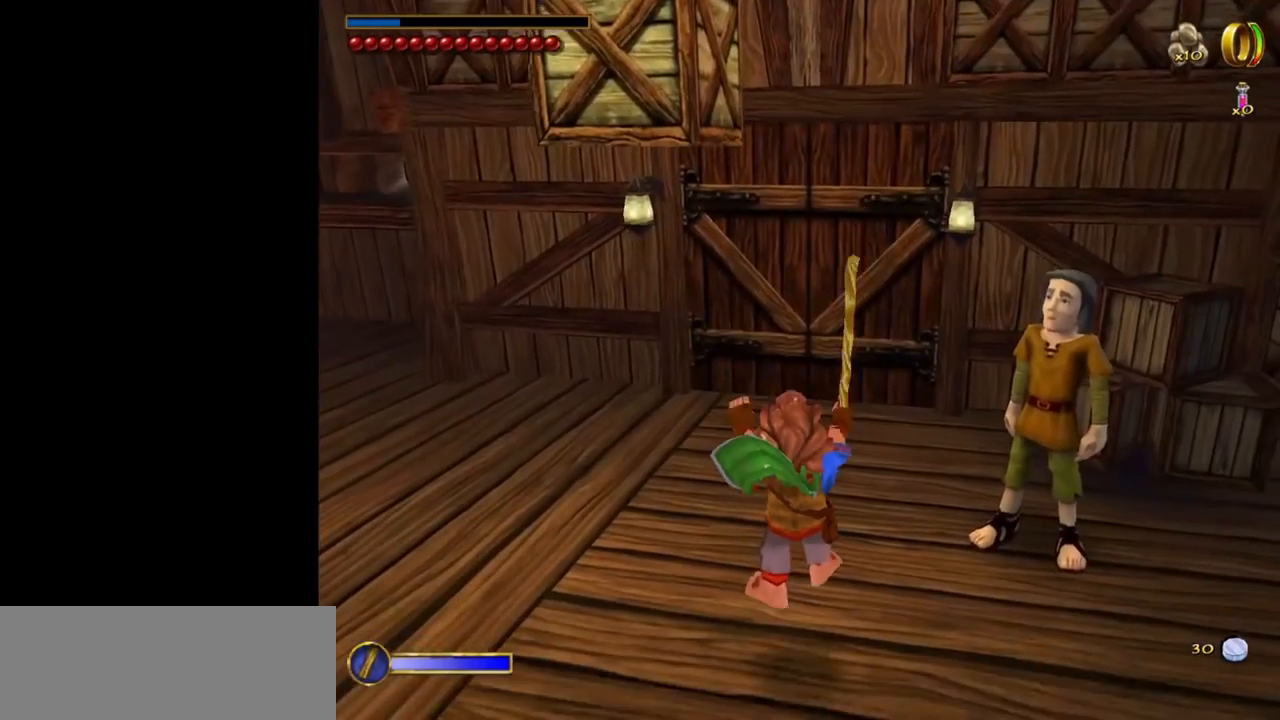
{"keys": ["w"], "mouse": ["left", "right"], "events": [[434, "mouse_right", "down"], [484, "mouse_left", "down"]]}